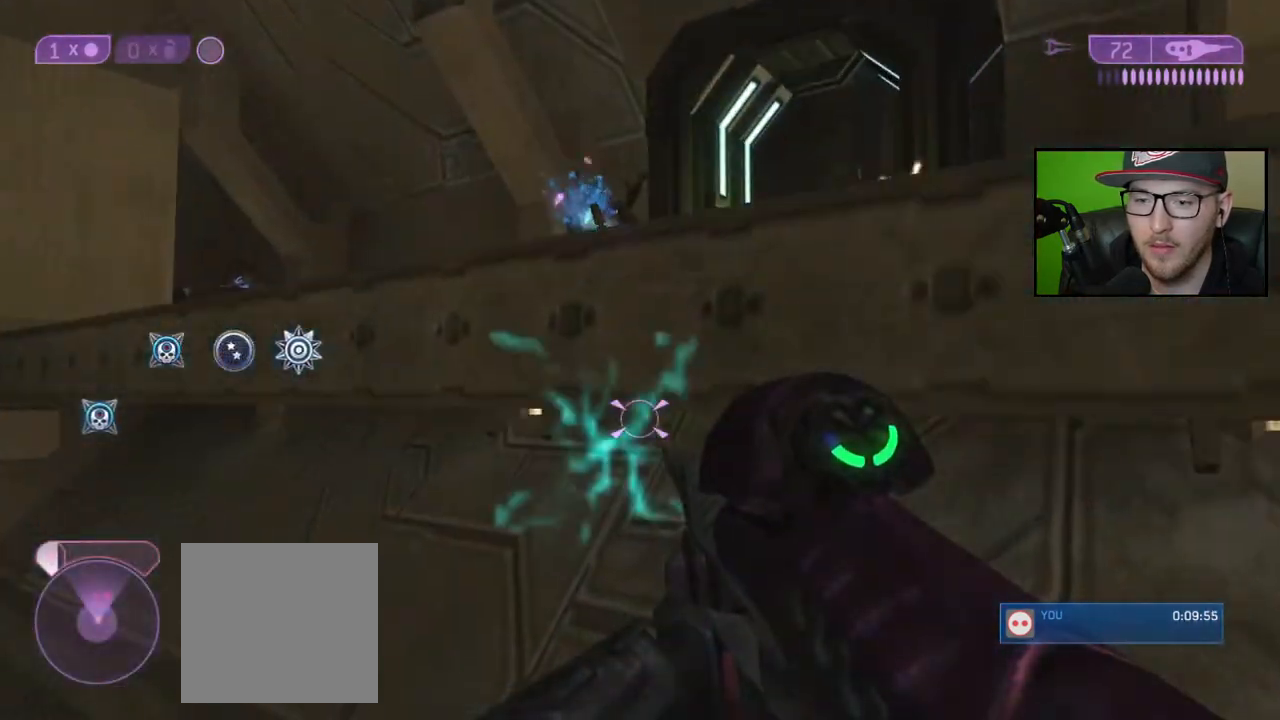
Gameplay with a controller (Xbox layout); each line is a JSON object with the inputs held at the frame after it. "events" lists button and stick changes between this image and that frame as [ms after this image, input, new state], when the widget could be followed in between.
{"buttons": [], "left_stick": "up-right", "right_stick": "center", "events": [[233, "right_stick", "down-left"], [350, "right_stick", "left"], [500, "right_stick", "center"]]}
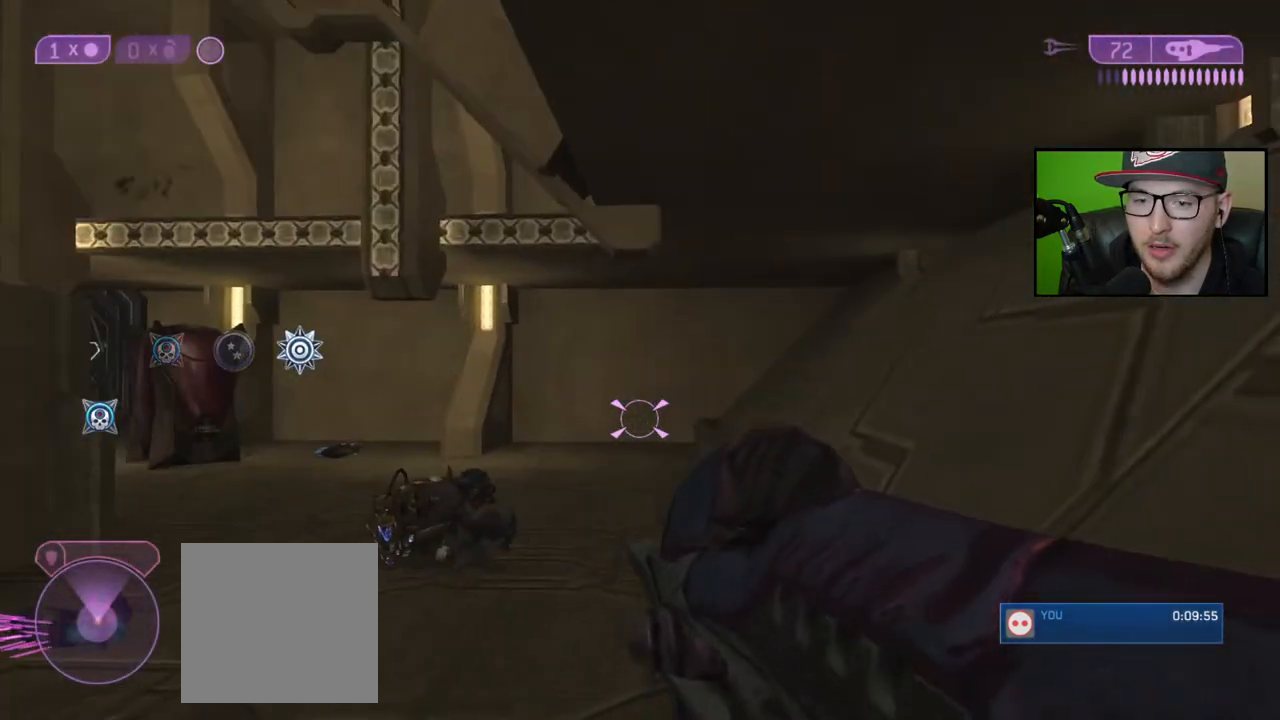
{"buttons": [], "left_stick": "center", "right_stick": "left", "events": [[17, "left_stick", "down-right"], [100, "right_stick", "left"], [283, "right_stick", "center"], [383, "left_stick", "center"], [483, "right_stick", "left"]]}
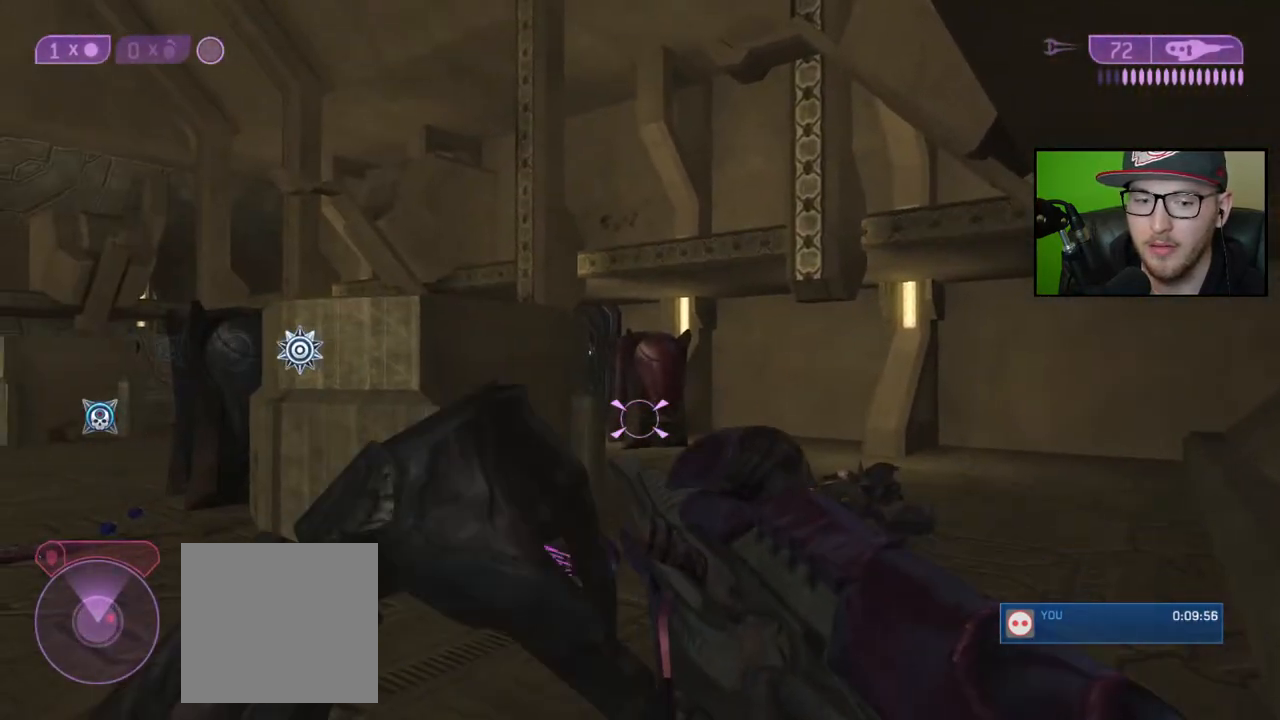
{"buttons": [], "left_stick": "center", "right_stick": "up-right", "events": [[233, "right_stick", "up-right"]]}
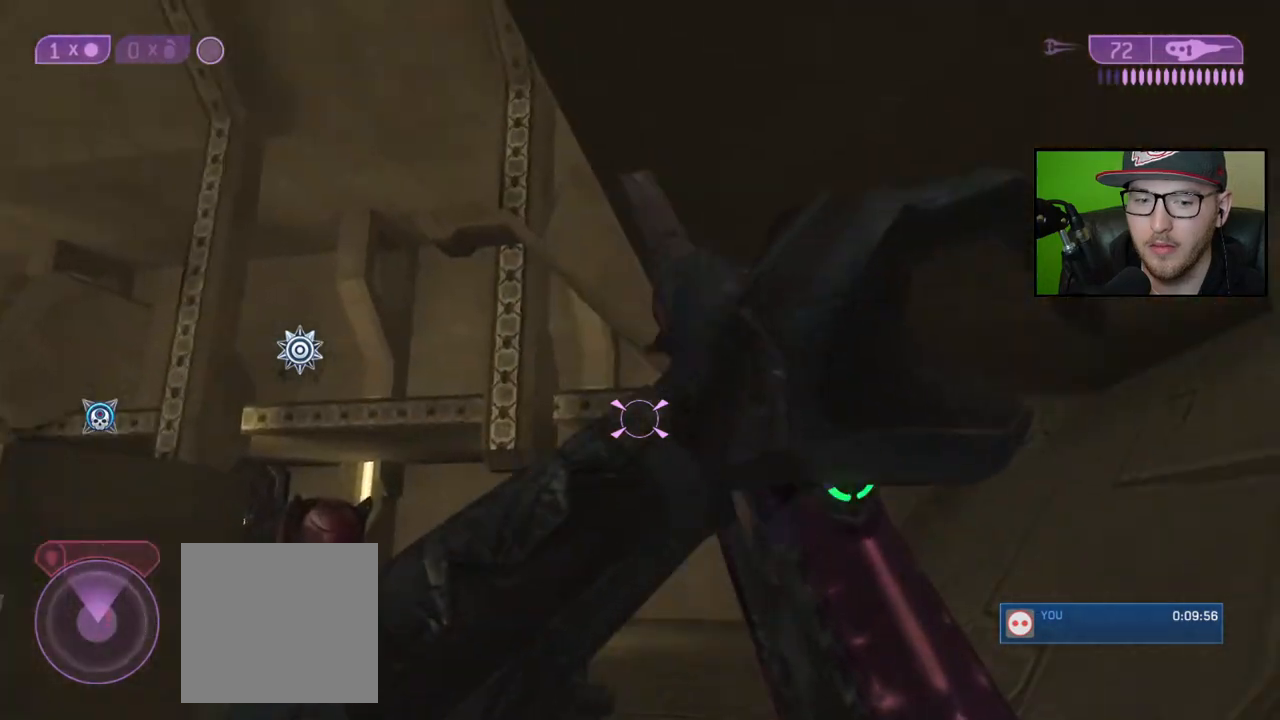
{"buttons": [], "left_stick": "center", "right_stick": "center", "events": [[50, "right_stick", "center"]]}
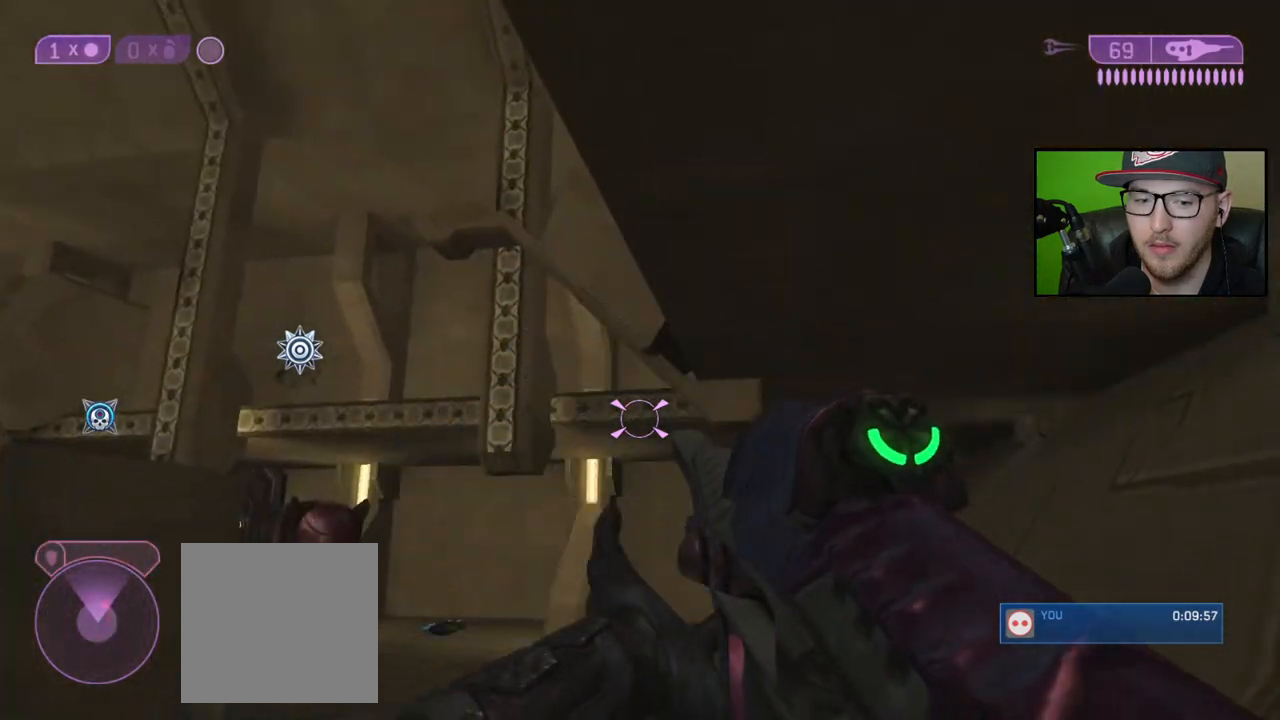
{"buttons": [], "left_stick": "center", "right_stick": "center", "events": []}
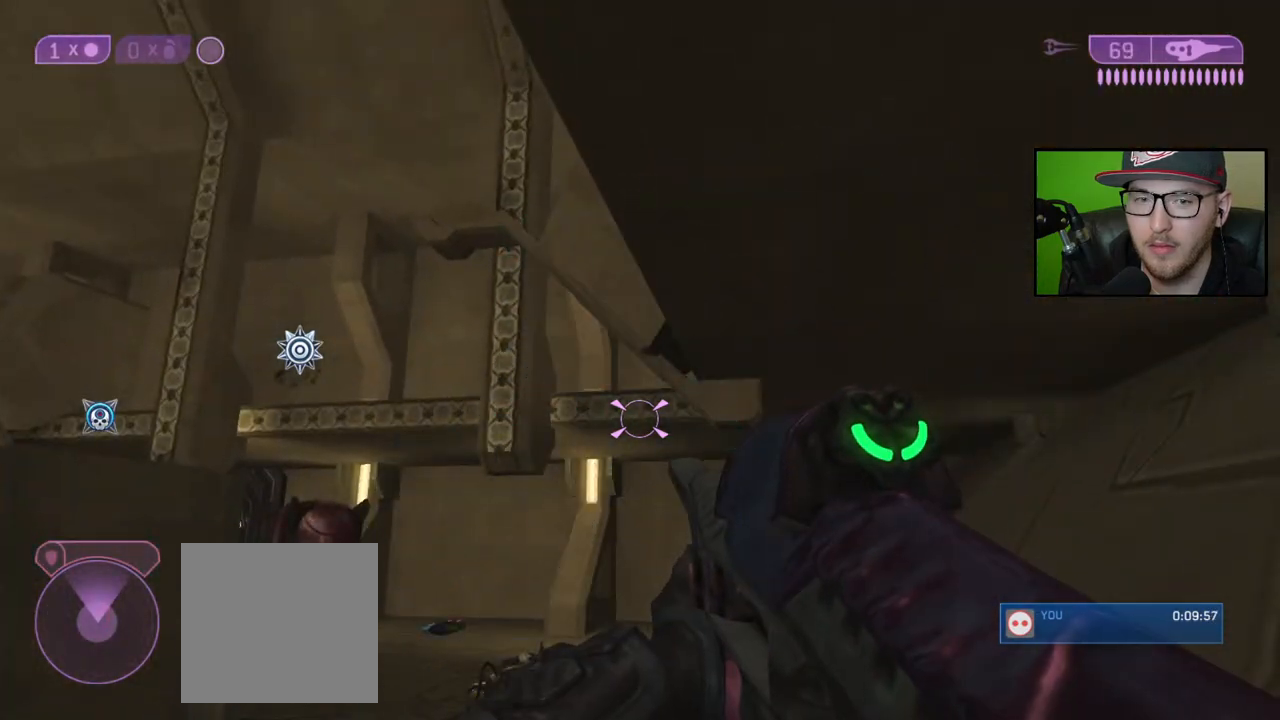
{"buttons": [], "left_stick": "center", "right_stick": "center", "events": []}
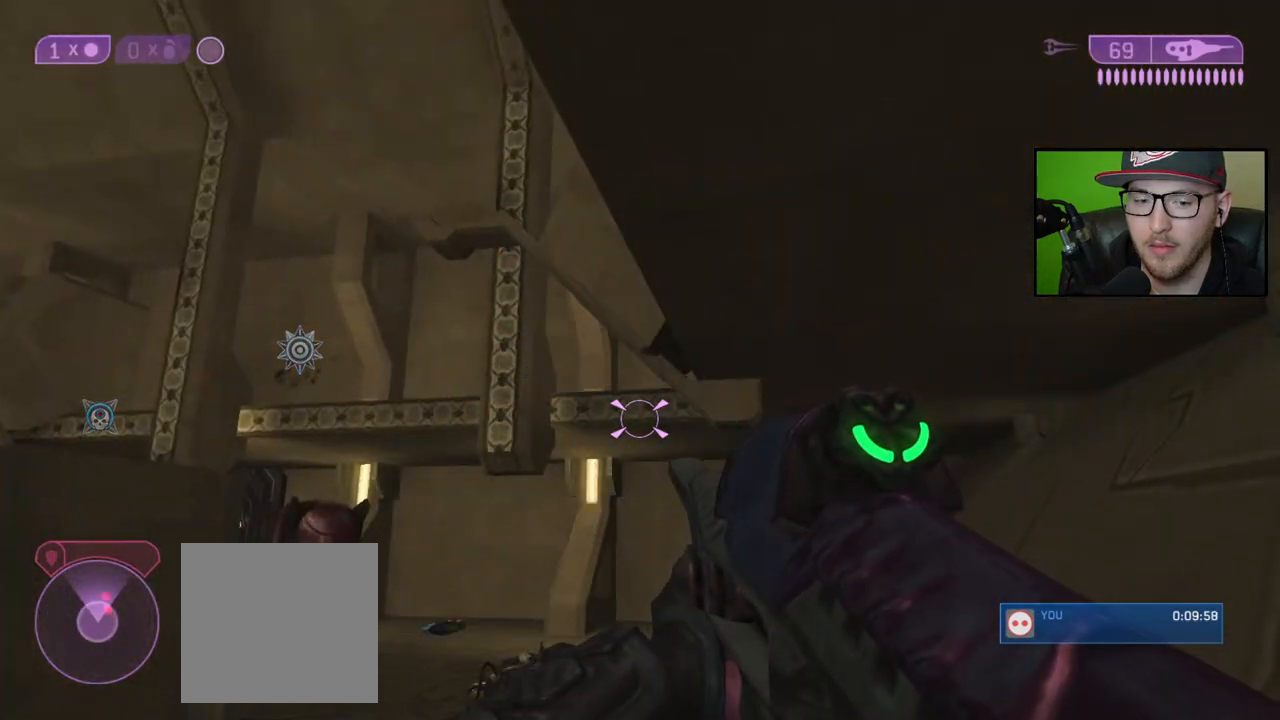
{"buttons": [], "left_stick": "center", "right_stick": "center", "events": [[333, "L1", "down"], [367, "right_stick", "up"], [467, "L1", "up"], [500, "right_stick", "center"]]}
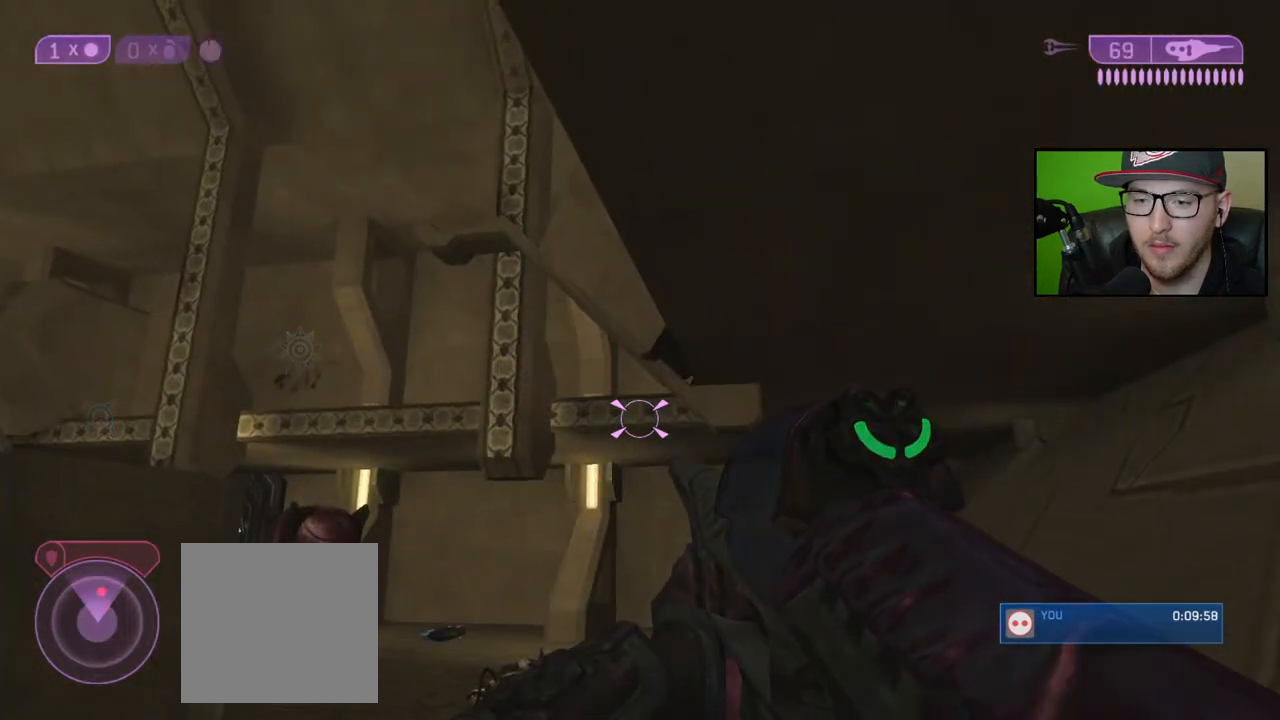
{"buttons": [], "left_stick": "up-left", "right_stick": "right", "events": [[83, "left_stick", "up-left"], [133, "right_stick", "up-right"], [467, "right_stick", "right"]]}
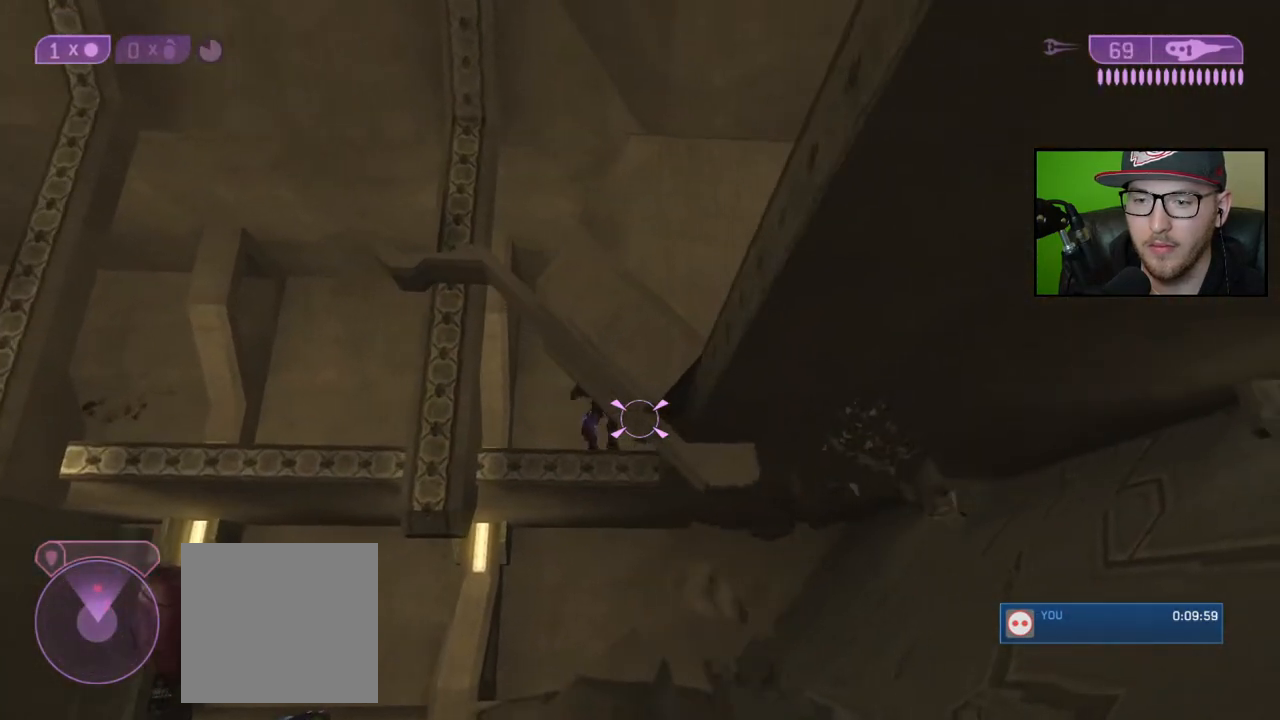
{"buttons": [], "left_stick": "up", "right_stick": "center", "events": [[250, "right_stick", "center"], [350, "left_stick", "center"], [433, "left_stick", "up"]]}
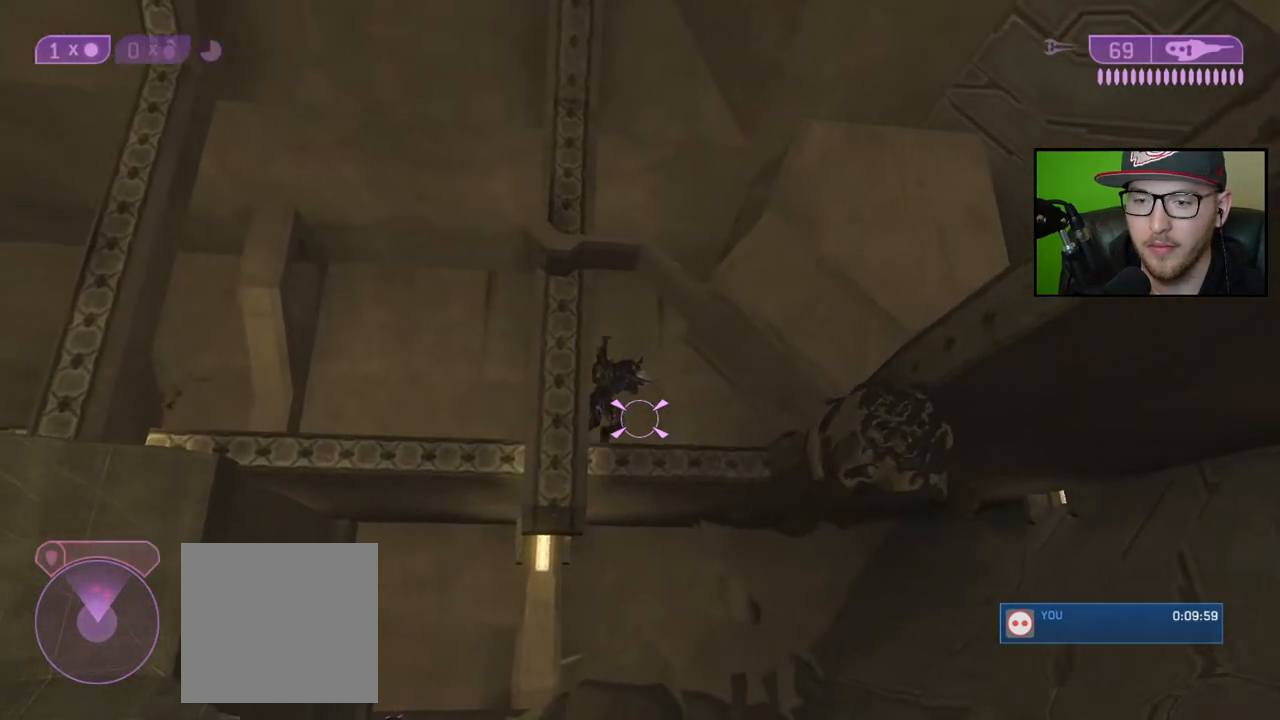
{"buttons": [], "left_stick": "center", "right_stick": "center", "events": [[17, "right_stick", "up"], [133, "right_stick", "center"], [300, "left_stick", "center"], [300, "right_stick", "left"], [500, "right_stick", "center"]]}
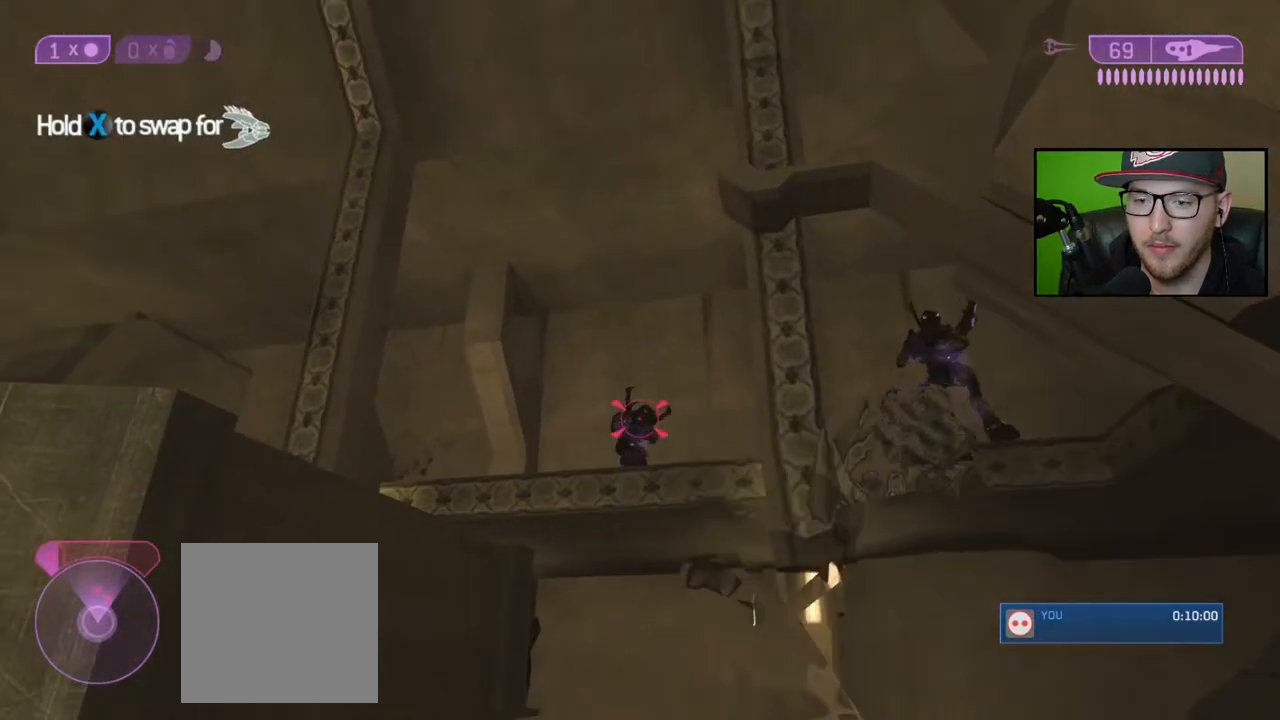
{"buttons": [], "left_stick": "up-right", "right_stick": "center", "events": [[67, "left_stick", "up-right"], [117, "left_stick", "right"], [217, "right_stick", "up-right"], [300, "left_stick", "up-right"], [300, "right_stick", "center"]]}
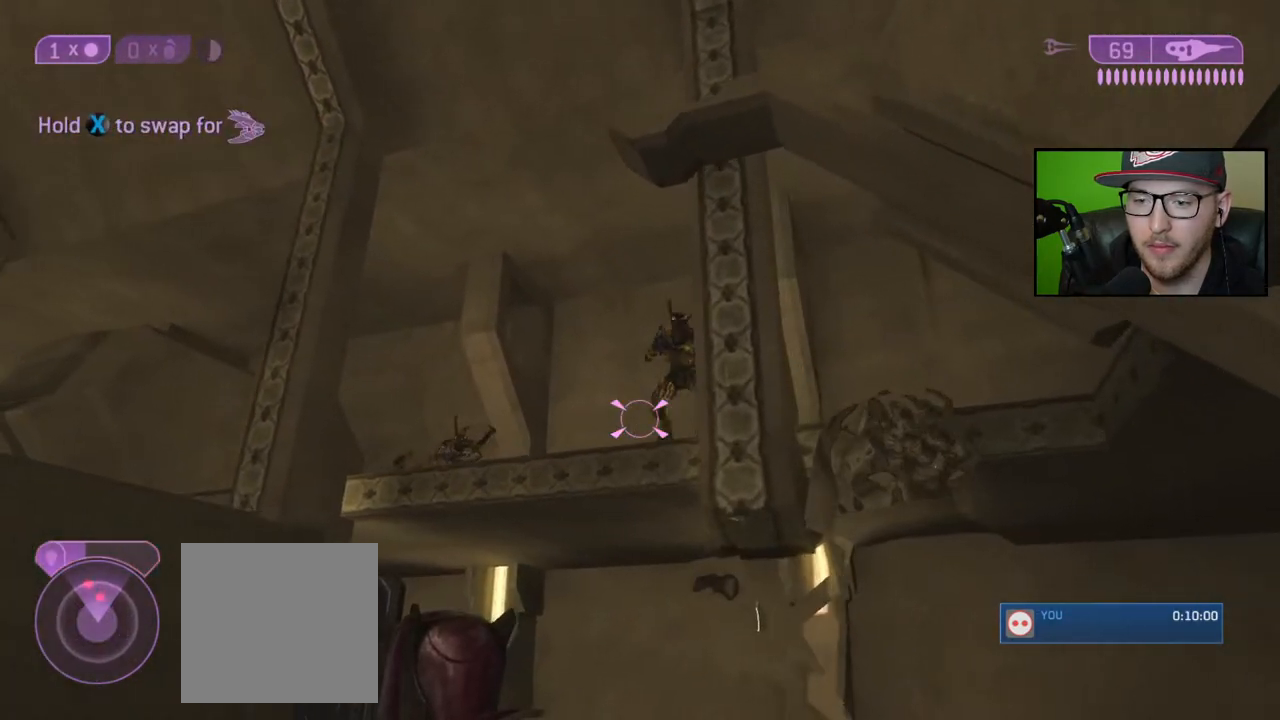
{"buttons": [], "left_stick": "up", "right_stick": "center", "events": [[17, "right_stick", "up-left"], [100, "left_stick", "center"], [133, "right_stick", "center"], [183, "left_stick", "up"], [350, "A", "down"], [417, "A", "up"]]}
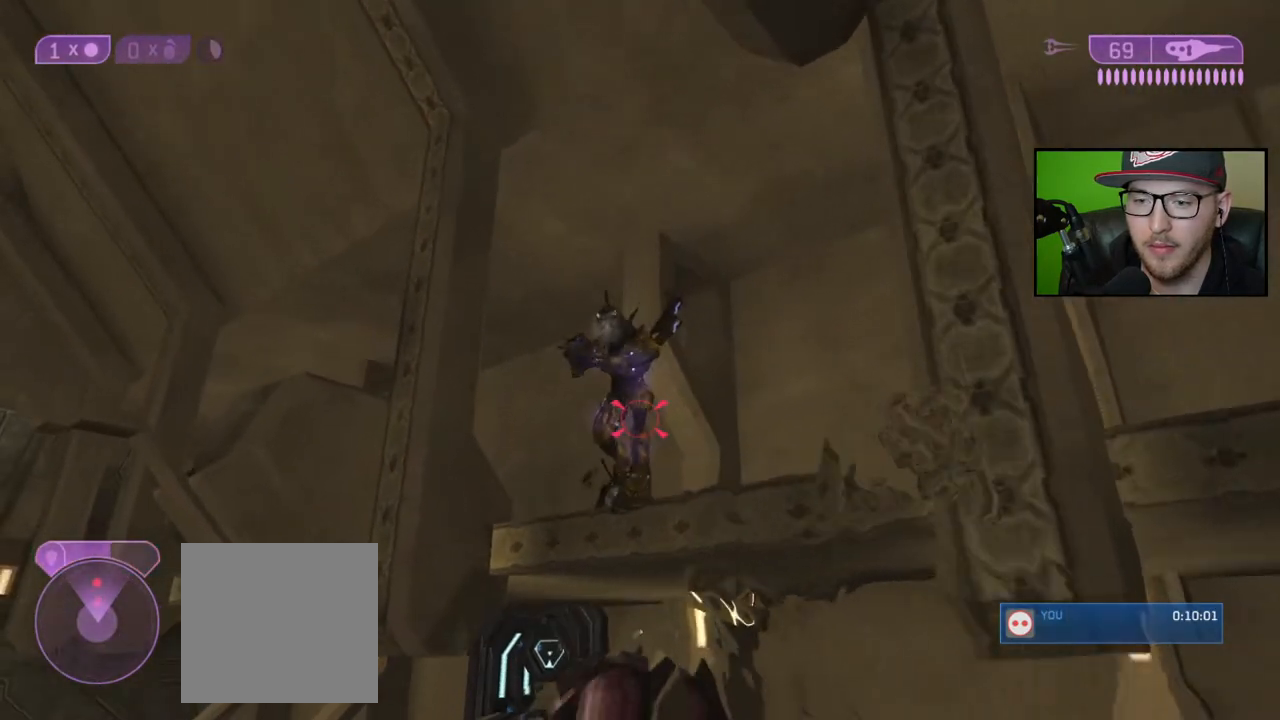
{"buttons": [], "left_stick": "up-left", "right_stick": "down-left", "events": [[33, "right_stick", "left"], [183, "right_stick", "up"], [200, "L2", "down"], [283, "right_stick", "left"], [333, "right_stick", "down-right"], [367, "L2", "up"], [417, "right_stick", "down-left"], [450, "left_stick", "up-left"]]}
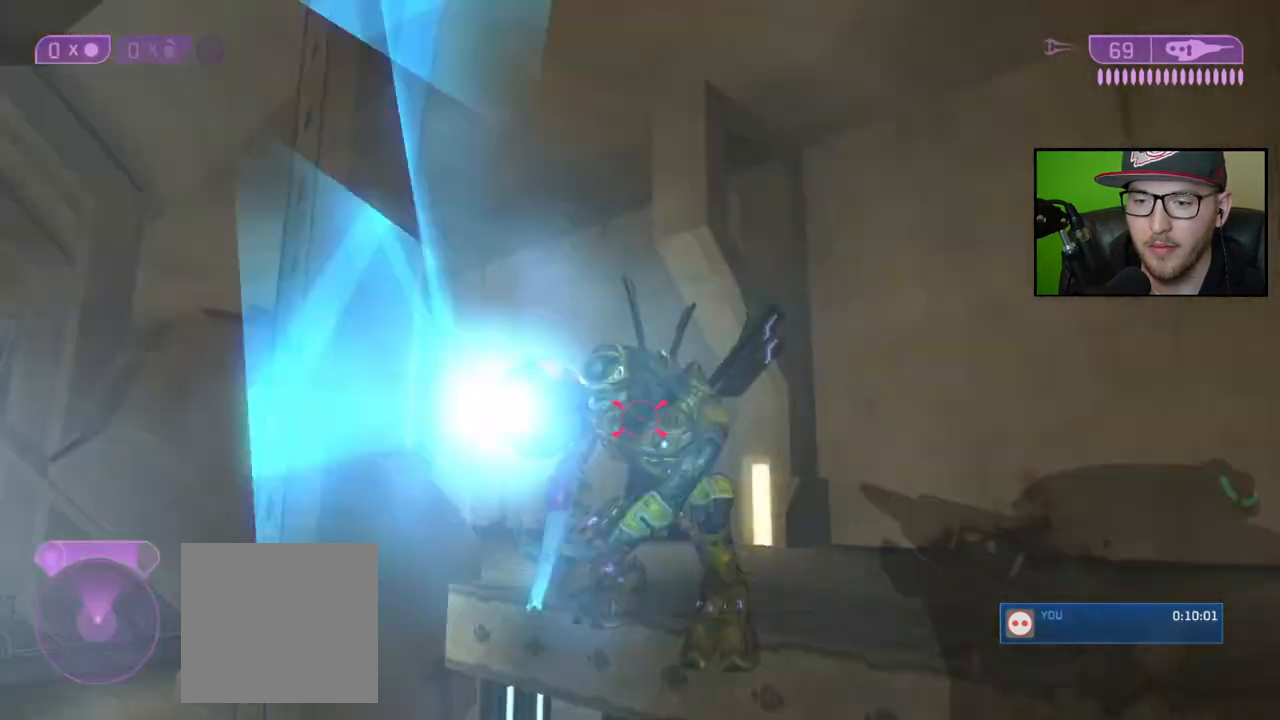
{"buttons": [], "left_stick": "up", "right_stick": "down", "events": [[50, "left_stick", "center"], [67, "right_stick", "center"], [217, "right_stick", "down"], [367, "left_stick", "up"]]}
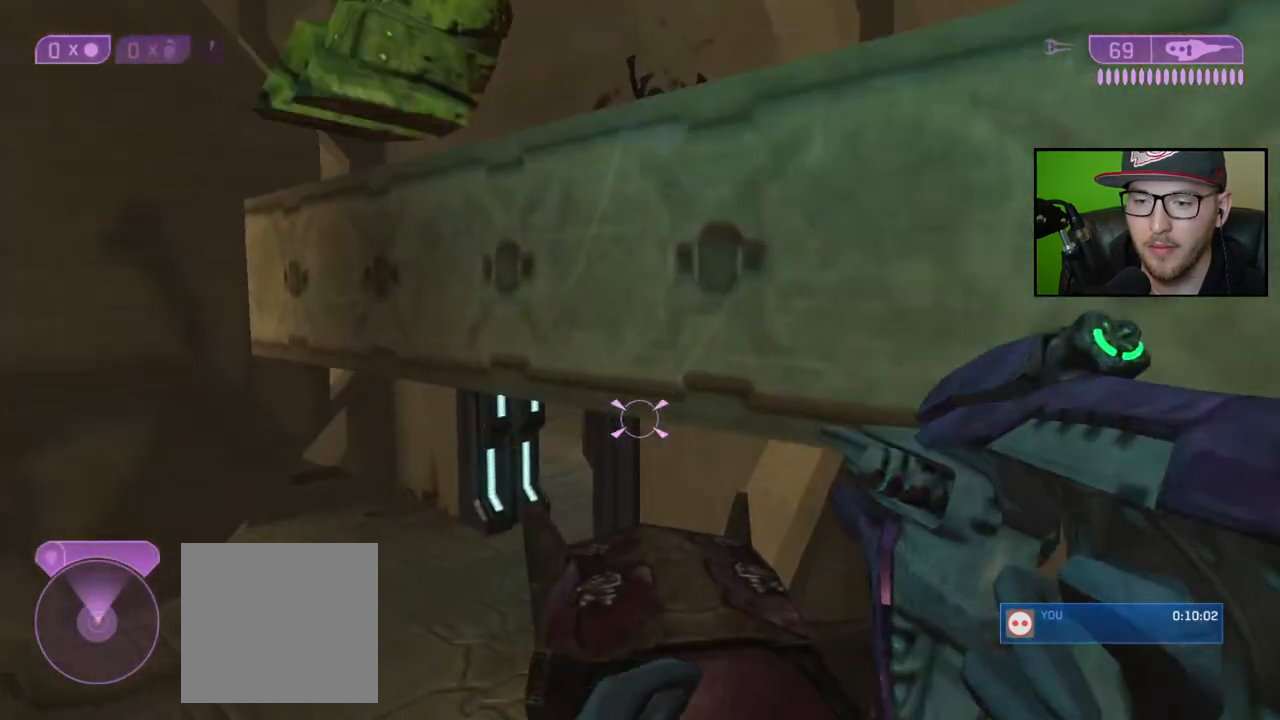
{"buttons": [], "left_stick": "up-left", "right_stick": "center", "events": [[267, "left_stick", "up-left"], [350, "right_stick", "left"], [483, "right_stick", "center"]]}
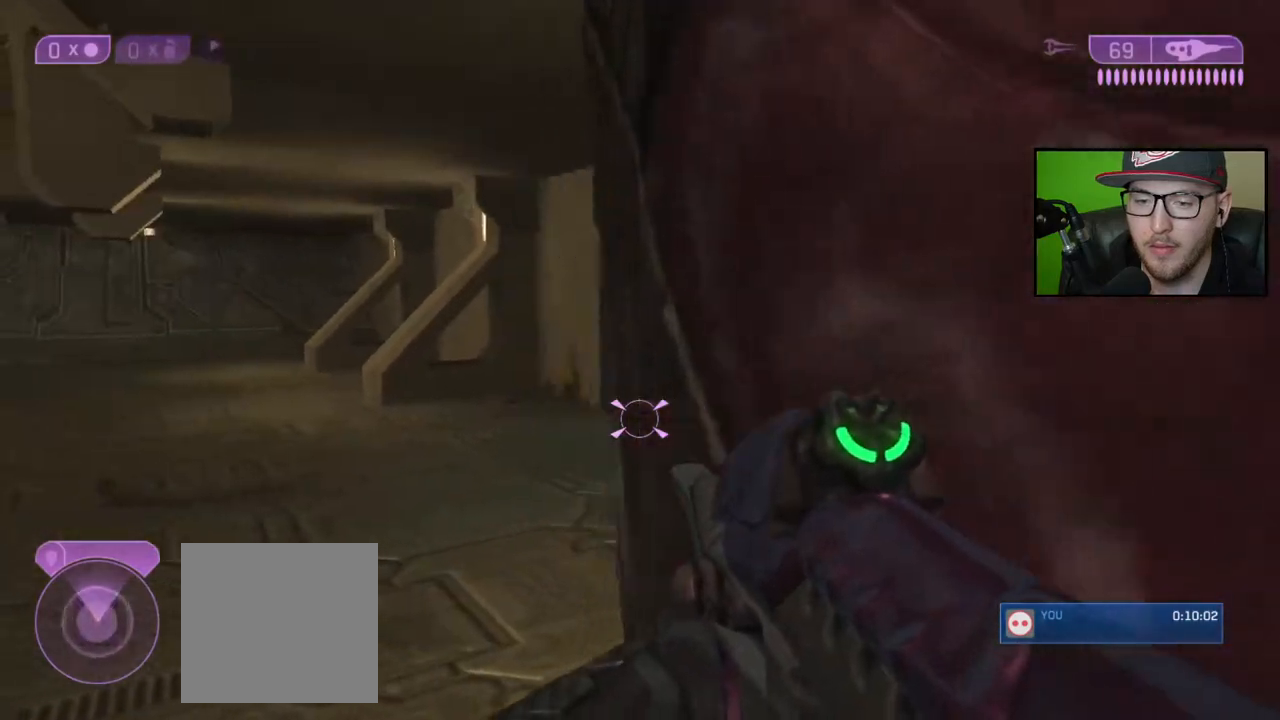
{"buttons": [], "left_stick": "up", "right_stick": "center", "events": [[417, "left_stick", "up"]]}
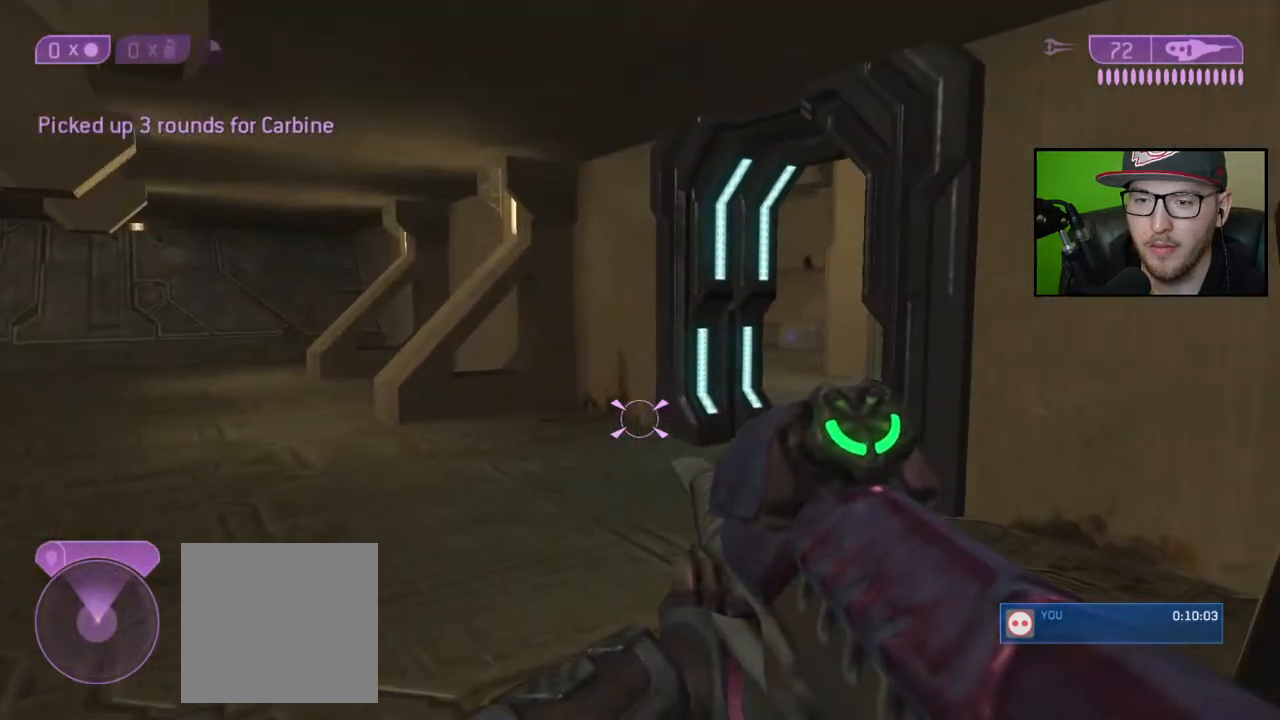
{"buttons": [], "left_stick": "right", "right_stick": "center", "events": [[83, "right_stick", "left"], [150, "left_stick", "up-right"], [367, "left_stick", "right"], [400, "right_stick", "center"]]}
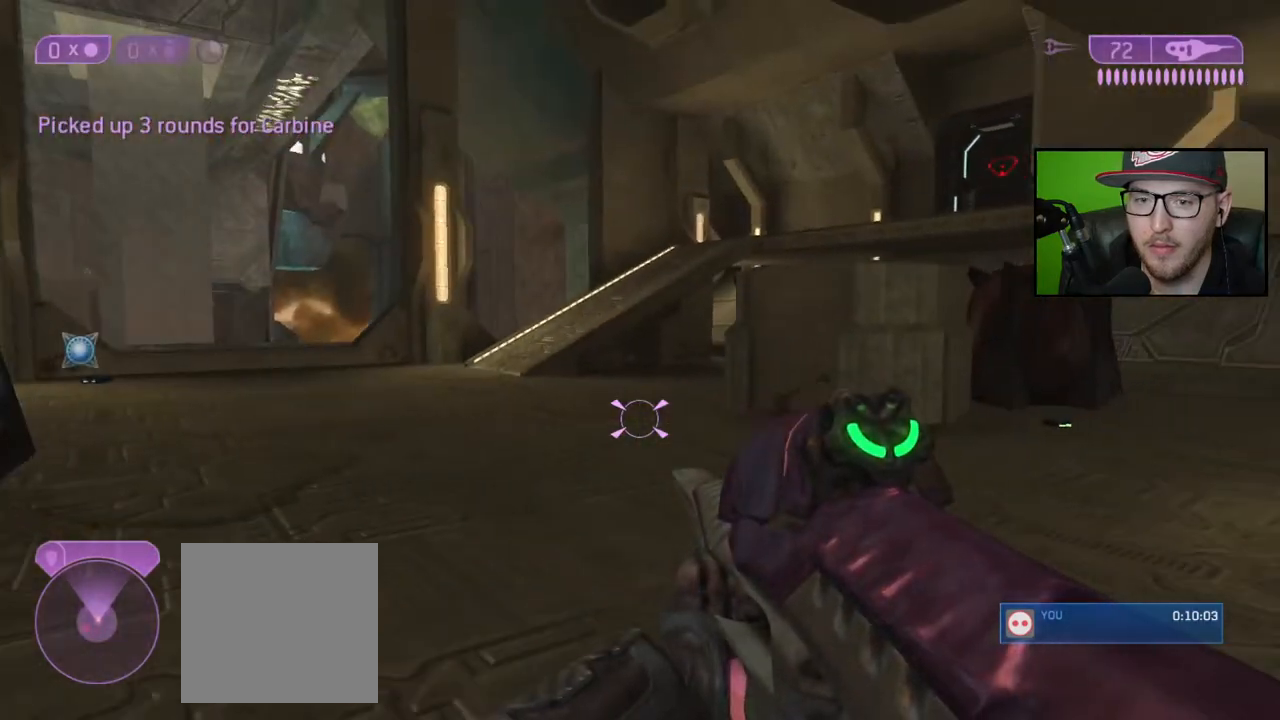
{"buttons": [], "left_stick": "up-right", "right_stick": "left", "events": [[50, "left_stick", "up-right"], [183, "right_stick", "left"]]}
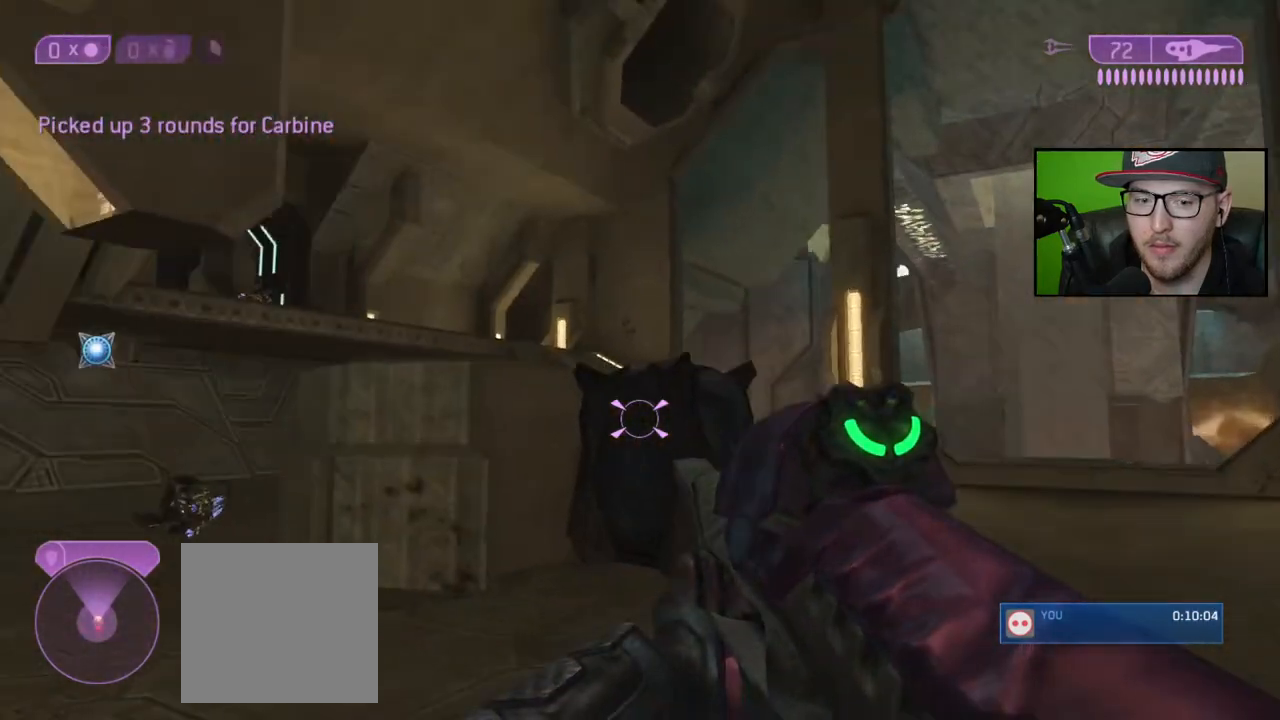
{"buttons": [], "left_stick": "up-right", "right_stick": "left", "events": [[50, "right_stick", "center"], [250, "right_stick", "left"]]}
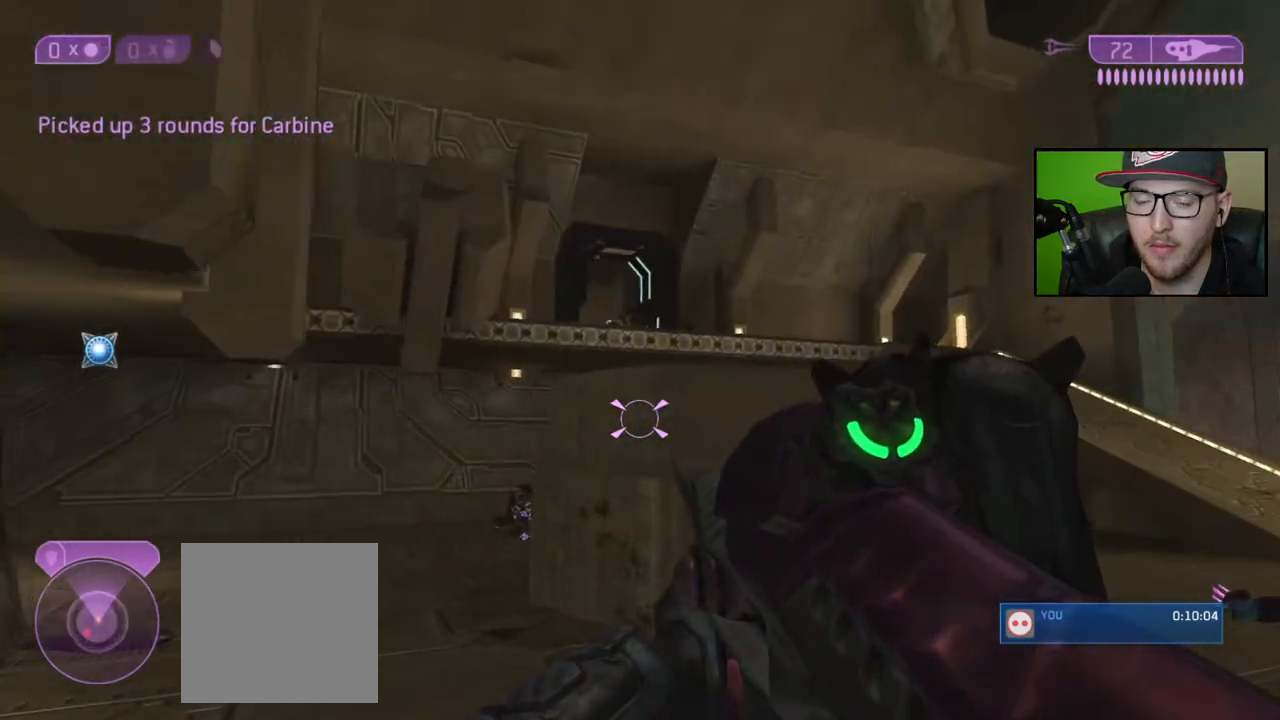
{"buttons": [], "left_stick": "up-right", "right_stick": "center", "events": [[100, "left_stick", "right"], [200, "right_stick", "center"], [333, "left_stick", "up-right"], [350, "Y", "down"], [417, "Y", "up"]]}
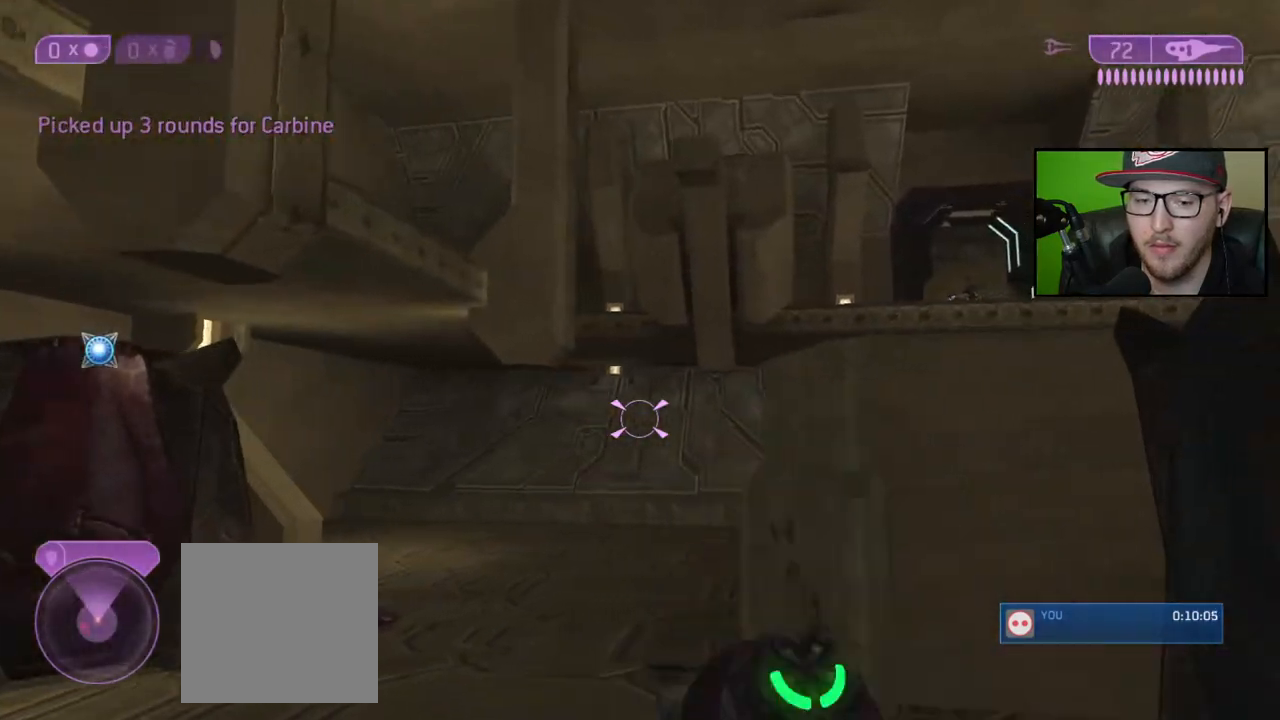
{"buttons": [], "left_stick": "down-right", "right_stick": "left", "events": [[50, "A", "down"], [100, "A", "up"], [150, "left_stick", "center"], [183, "right_stick", "left"], [283, "left_stick", "right"], [483, "left_stick", "down-right"]]}
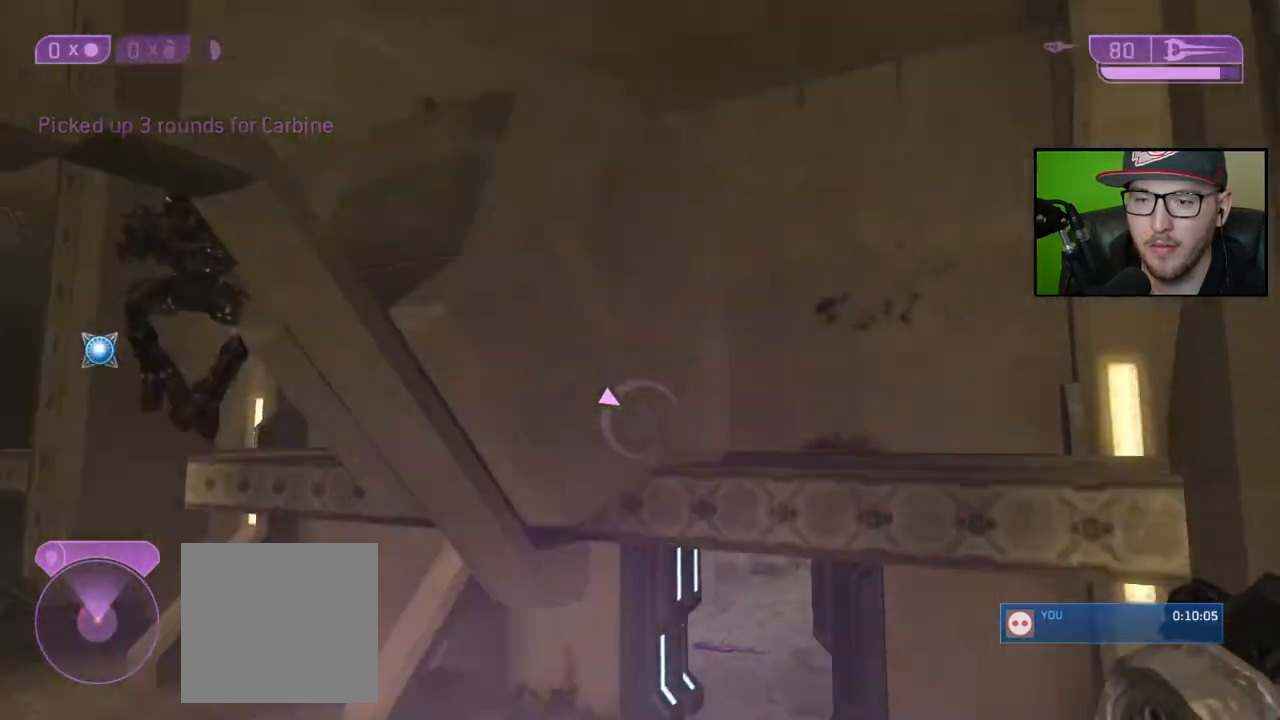
{"buttons": [], "left_stick": "up", "right_stick": "down-left", "events": [[50, "right_stick", "center"], [267, "right_stick", "left"], [333, "right_stick", "down-left"], [467, "left_stick", "up"]]}
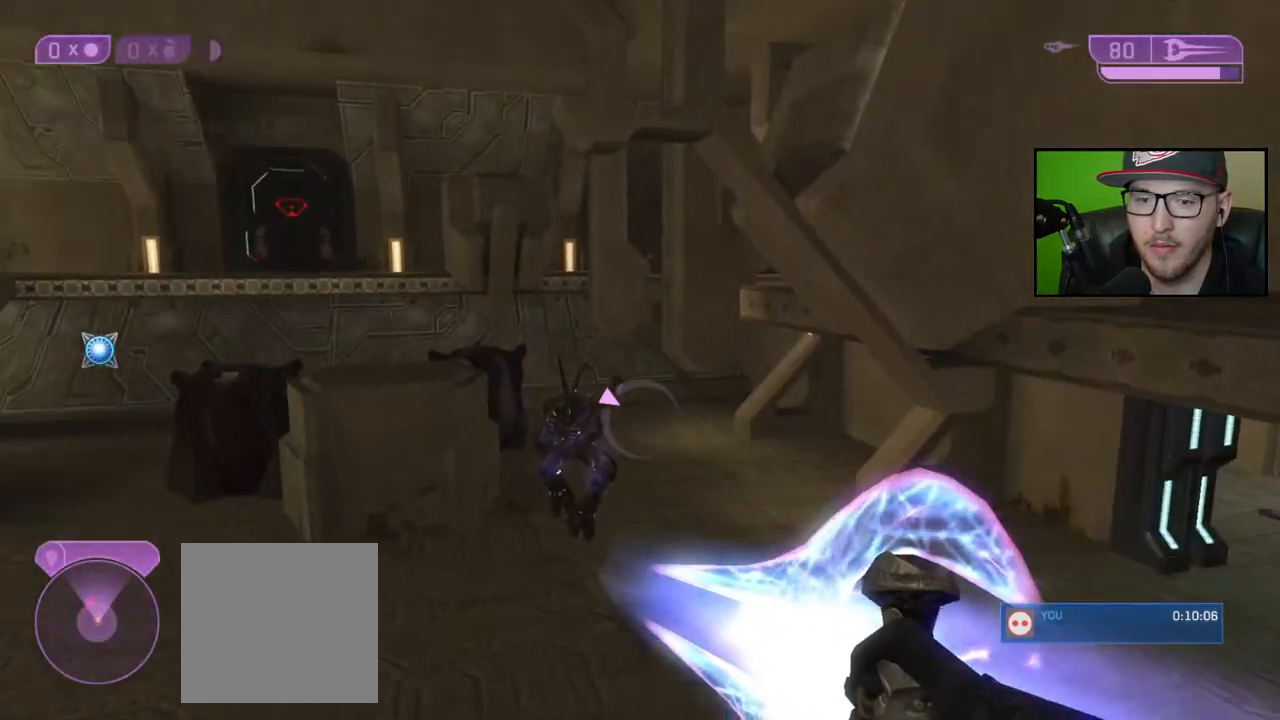
{"buttons": [], "left_stick": "up", "right_stick": "down", "events": [[83, "right_stick", "center"], [217, "right_stick", "down-left"], [483, "right_stick", "down"]]}
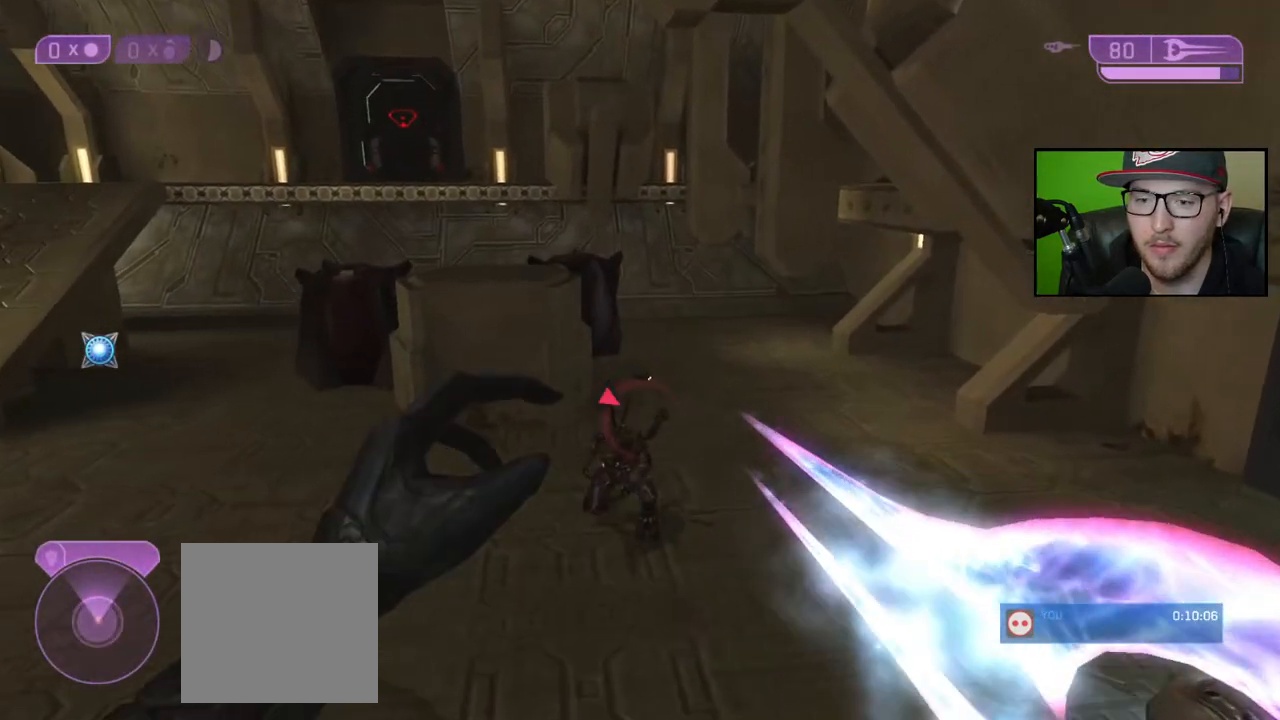
{"buttons": ["Y"], "left_stick": "right", "right_stick": "center", "events": [[250, "R2", "down"], [300, "right_stick", "center"], [317, "left_stick", "up-right"], [367, "R2", "up"], [433, "Y", "down"], [433, "left_stick", "right"]]}
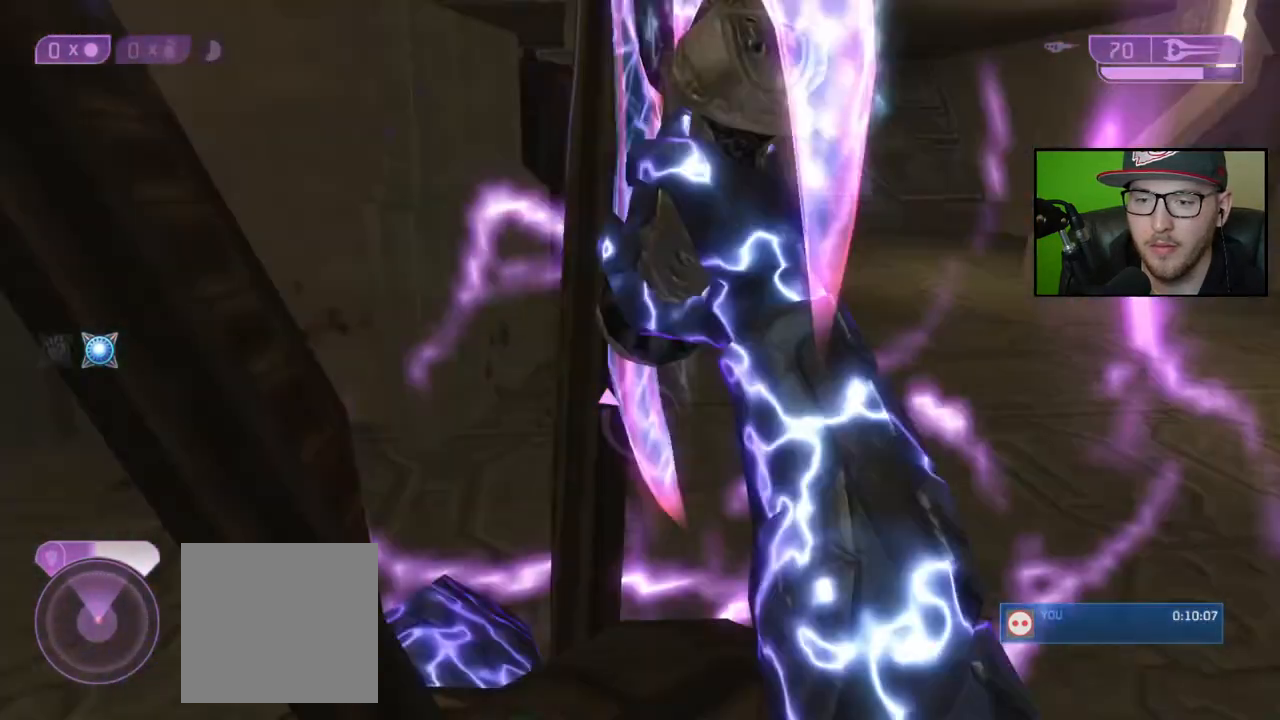
{"buttons": [], "left_stick": "up-left", "right_stick": "left", "events": [[17, "Y", "up"], [283, "right_stick", "left"], [383, "left_stick", "up-left"]]}
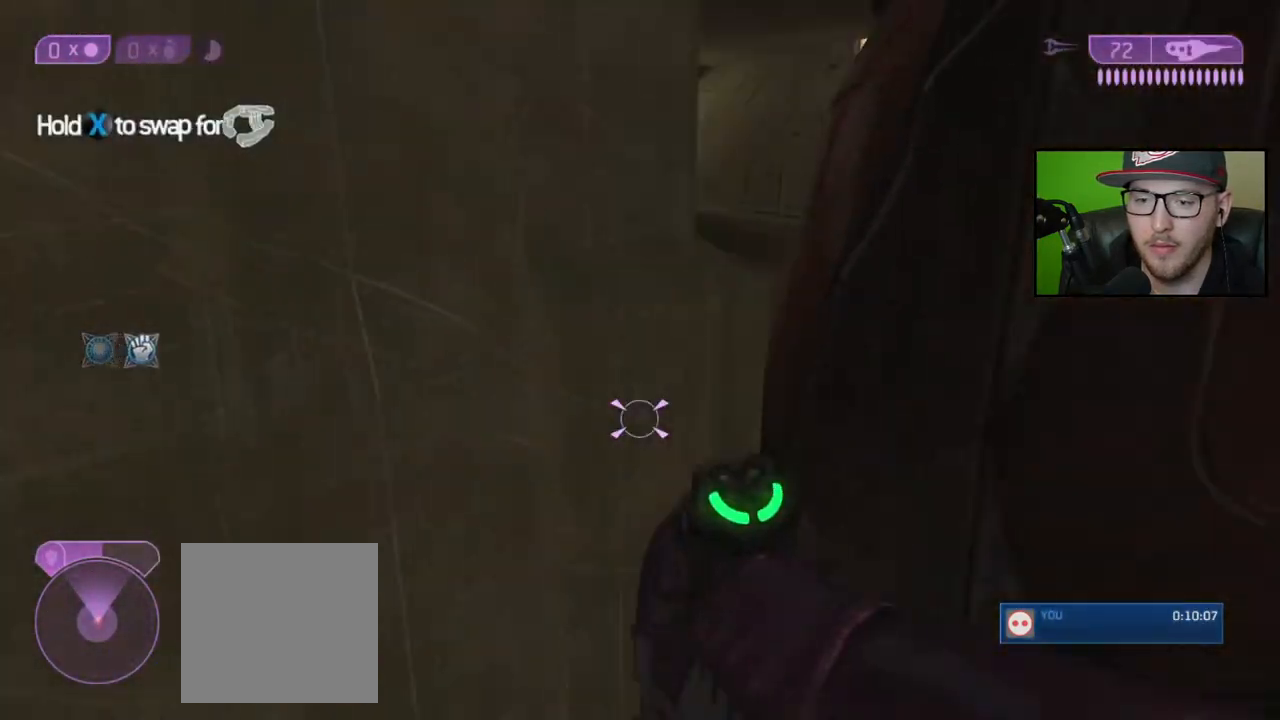
{"buttons": [], "left_stick": "up", "right_stick": "right", "events": [[317, "right_stick", "center"], [433, "left_stick", "up"], [500, "right_stick", "right"]]}
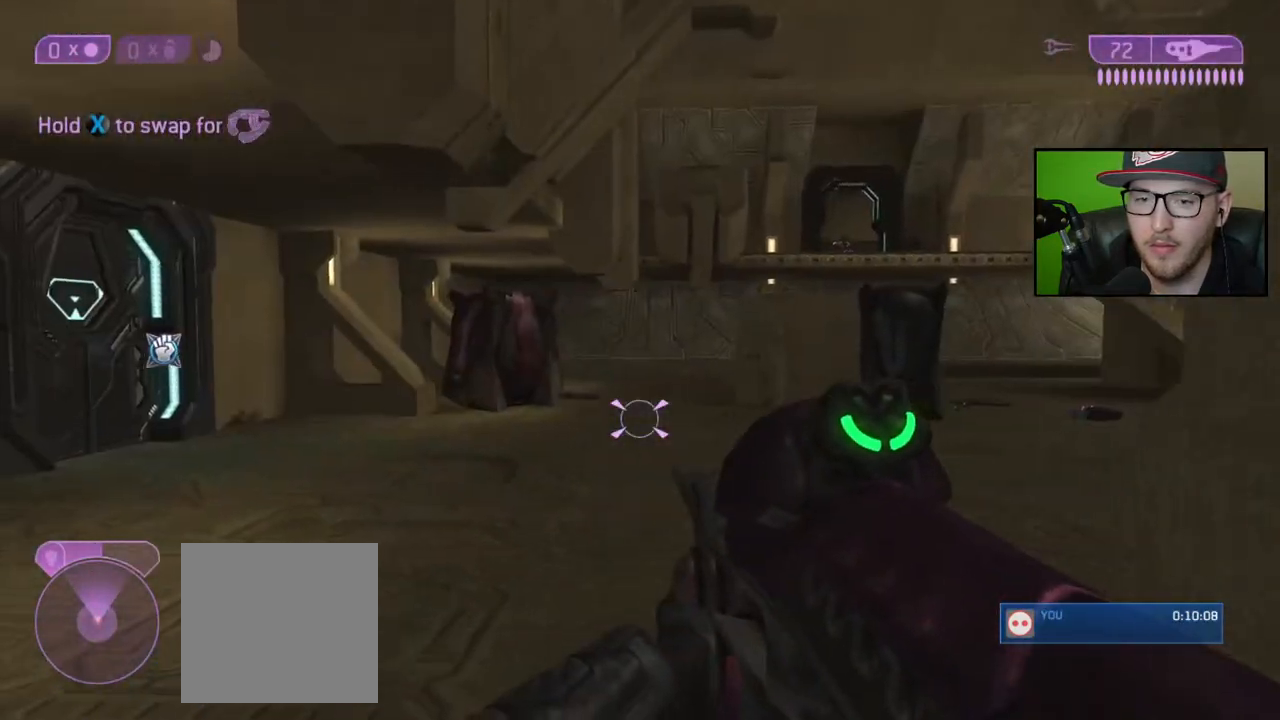
{"buttons": [], "left_stick": "up", "right_stick": "center", "events": [[233, "right_stick", "center"]]}
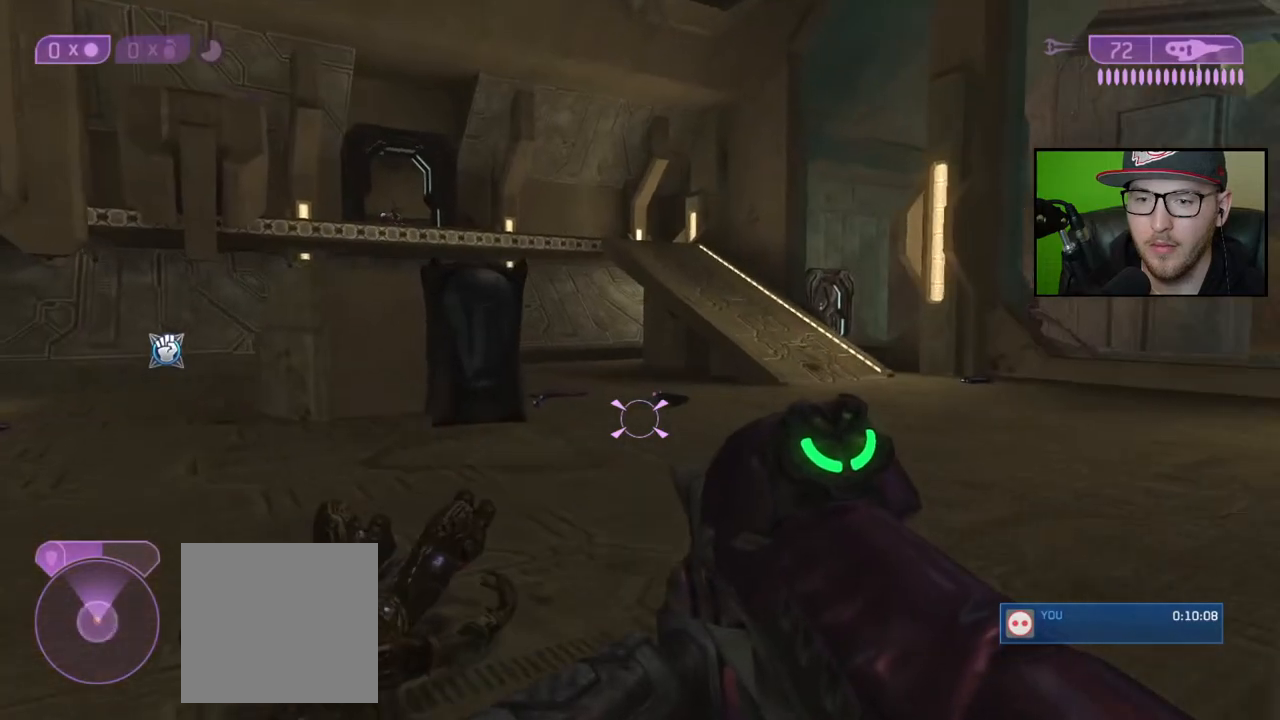
{"buttons": [], "left_stick": "up", "right_stick": "center", "events": []}
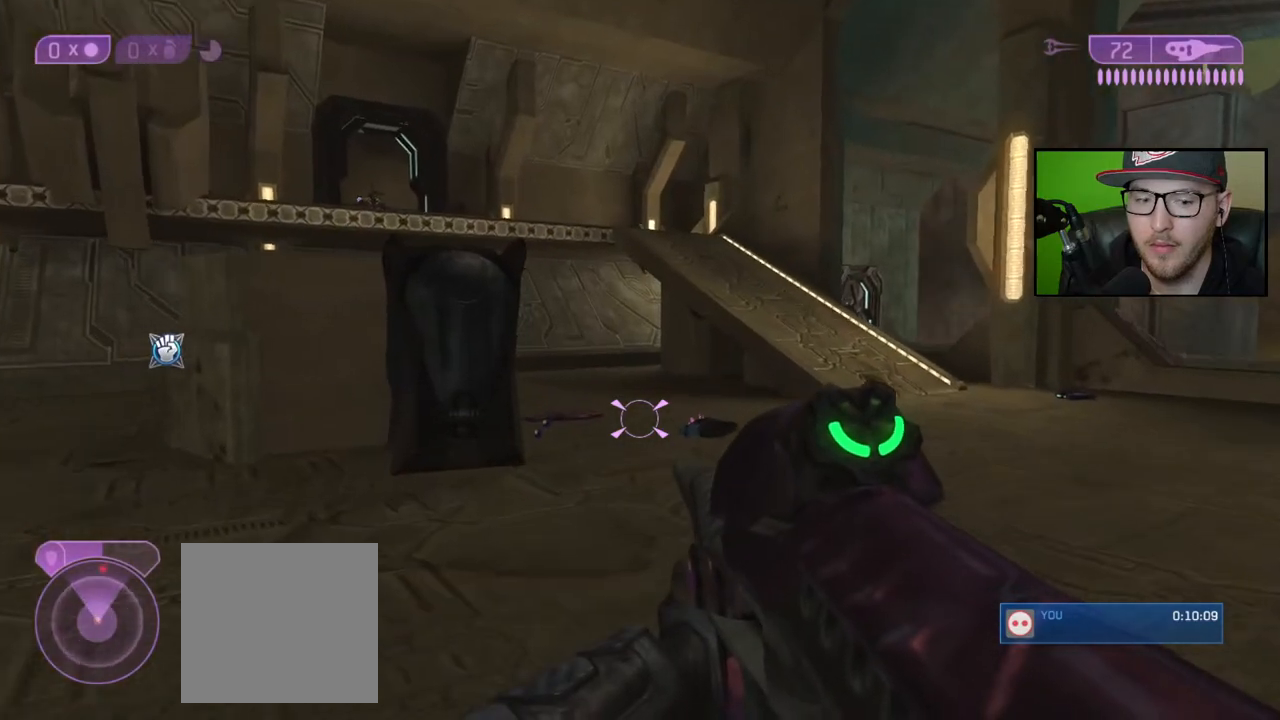
{"buttons": [], "left_stick": "up", "right_stick": "center", "events": []}